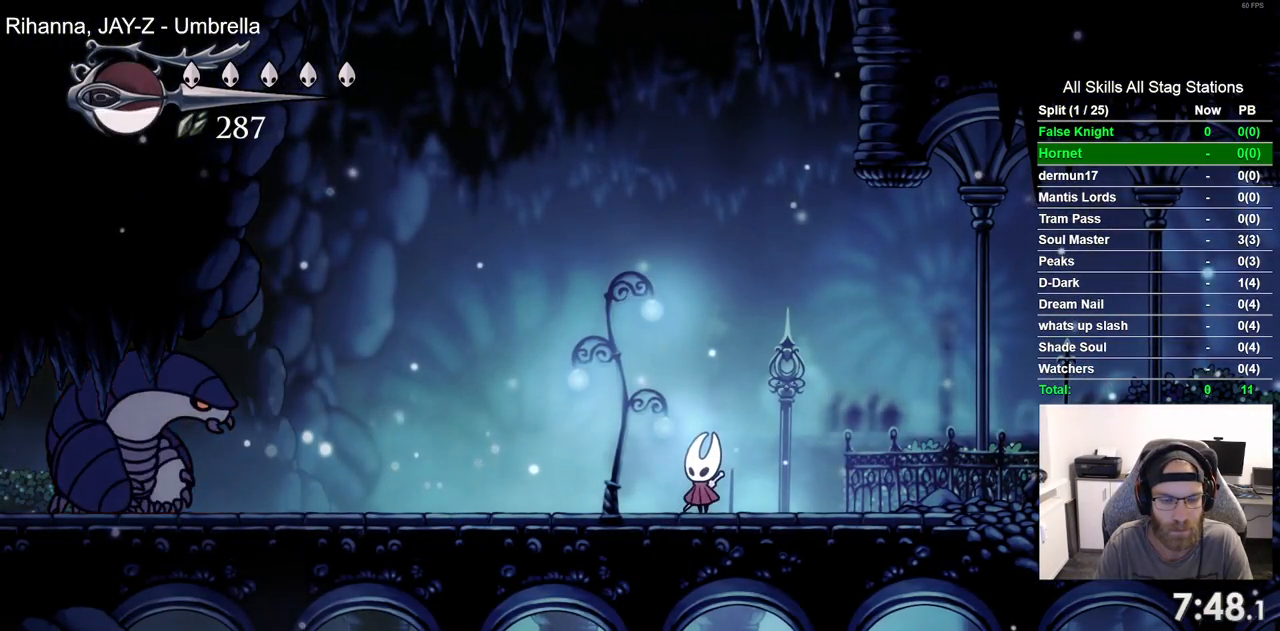
Gameplay with a controller (PlayStation layout); each line is a JSON object with the inputs held at the frame after it. "events" lists button and stick changes between this image and that frame as [ms after this image, input, new state], when the widget could be followed in between.
{"buttons": [], "left_stick": "center", "right_stick": "center", "events": []}
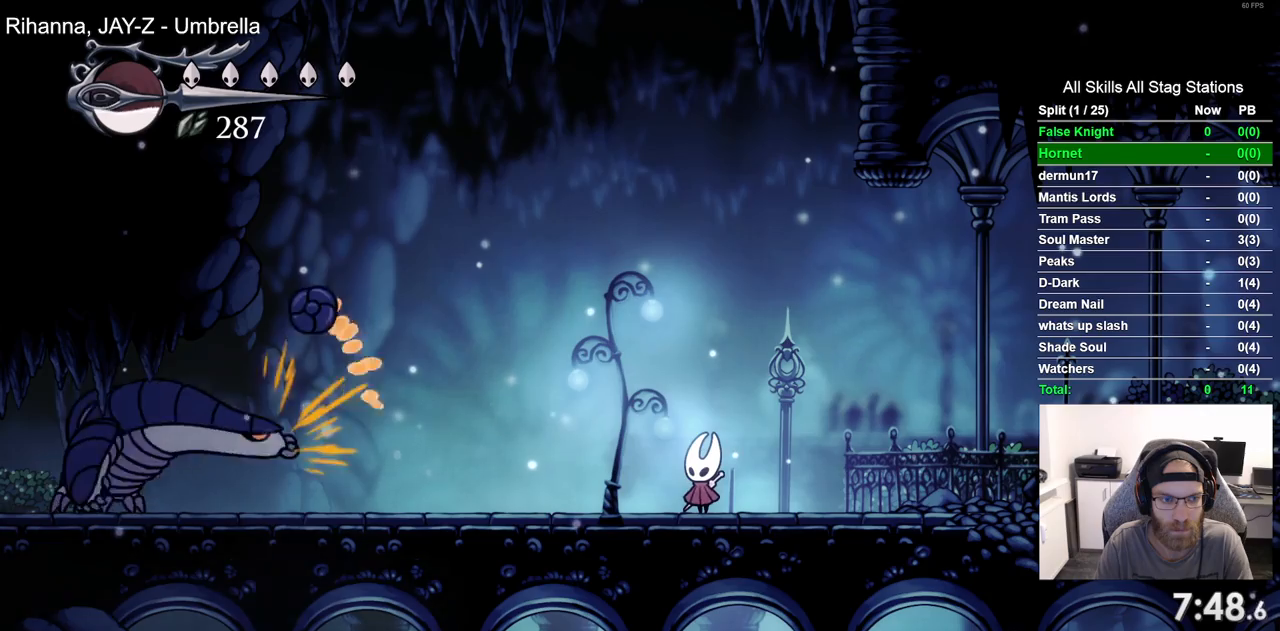
{"buttons": ["DPAD_LEFT"], "left_stick": "center", "right_stick": "center", "events": [[133, "DPAD_LEFT", "down"]]}
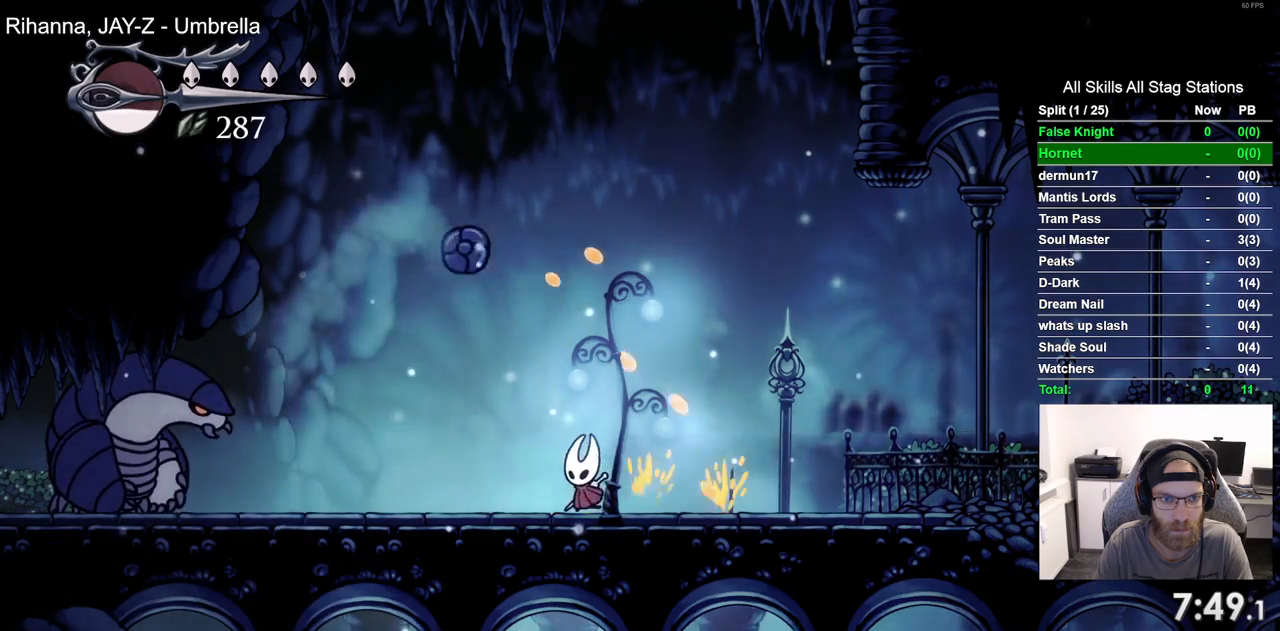
{"buttons": ["DPAD_LEFT"], "left_stick": "center", "right_stick": "center", "events": []}
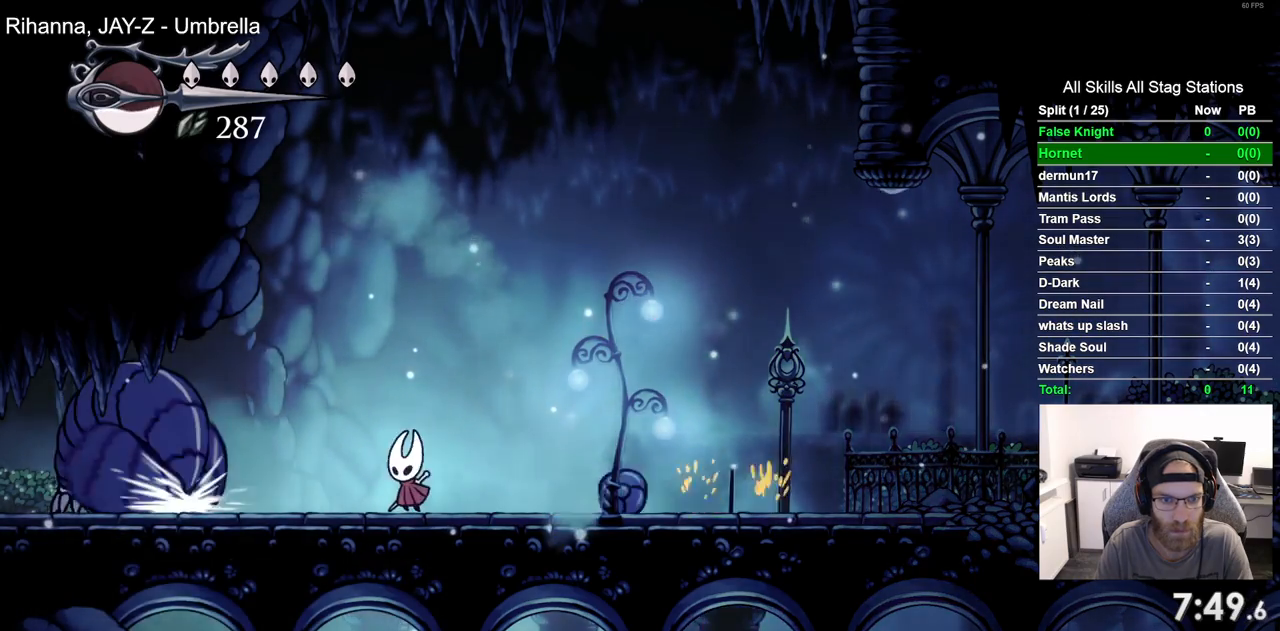
{"buttons": [], "left_stick": "center", "right_stick": "center", "events": [[217, "DPAD_LEFT", "up"], [350, "DPAD_RIGHT", "down"], [433, "DPAD_RIGHT", "up"]]}
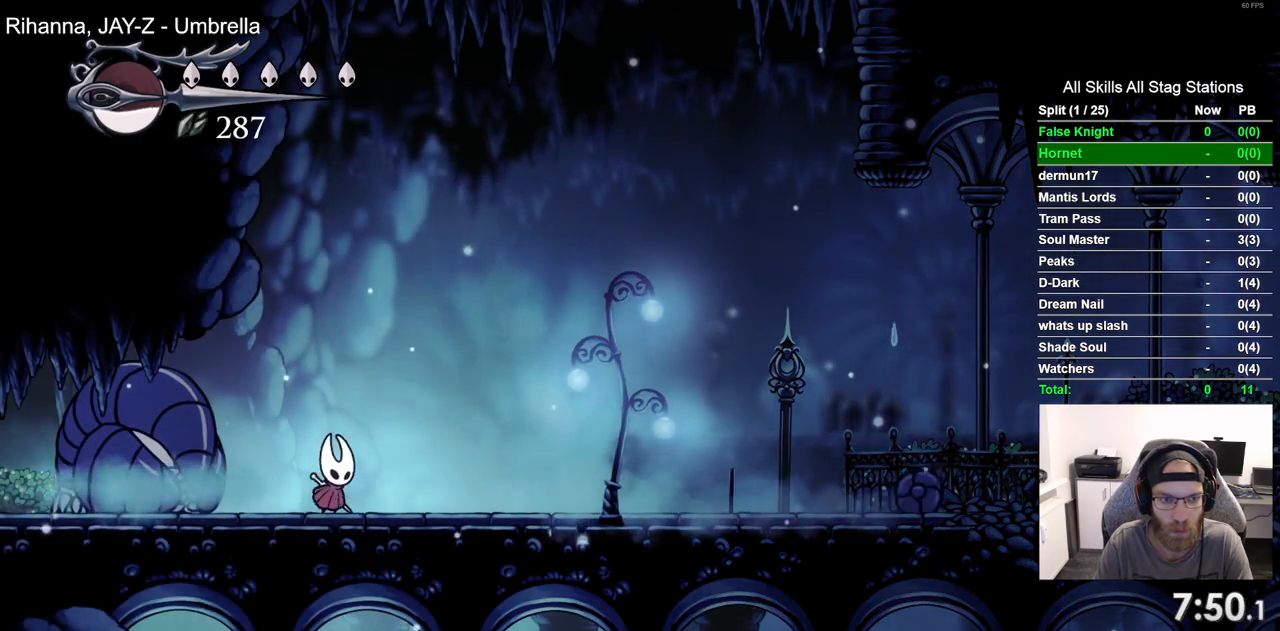
{"buttons": [], "left_stick": "center", "right_stick": "center", "events": []}
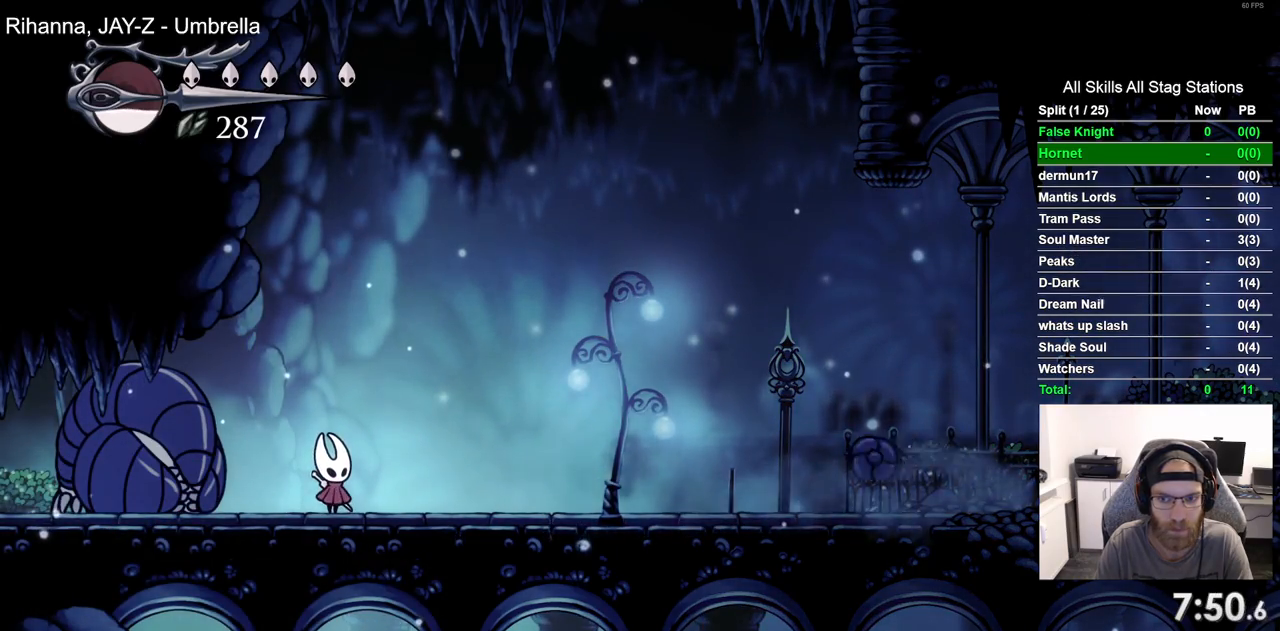
{"buttons": ["SQUARE", "DPAD_RIGHT"], "left_stick": "center", "right_stick": "center", "events": [[250, "DPAD_RIGHT", "down"], [433, "SQUARE", "down"]]}
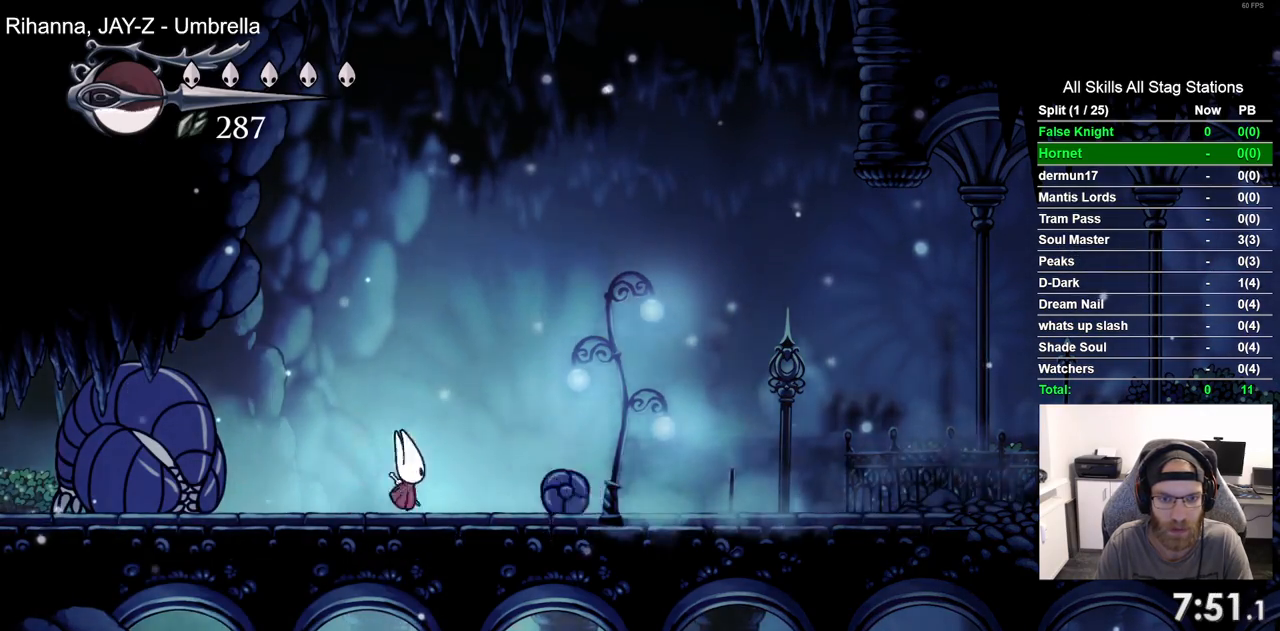
{"buttons": ["SQUARE"], "left_stick": "center", "right_stick": "center", "events": [[33, "DPAD_RIGHT", "up"], [150, "SQUARE", "up"], [233, "DPAD_RIGHT", "down"], [417, "SQUARE", "down"], [467, "DPAD_RIGHT", "up"]]}
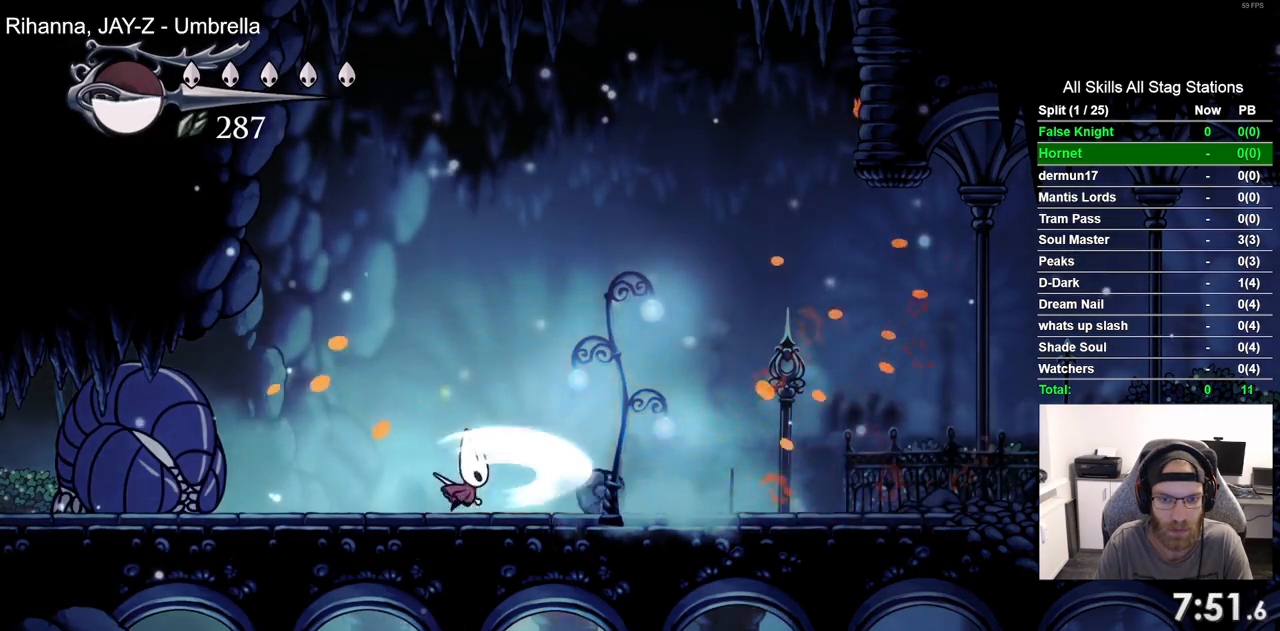
{"buttons": ["SQUARE", "DPAD_RIGHT"], "left_stick": "center", "right_stick": "center", "events": [[117, "SQUARE", "up"], [133, "DPAD_RIGHT", "down"], [500, "SQUARE", "down"]]}
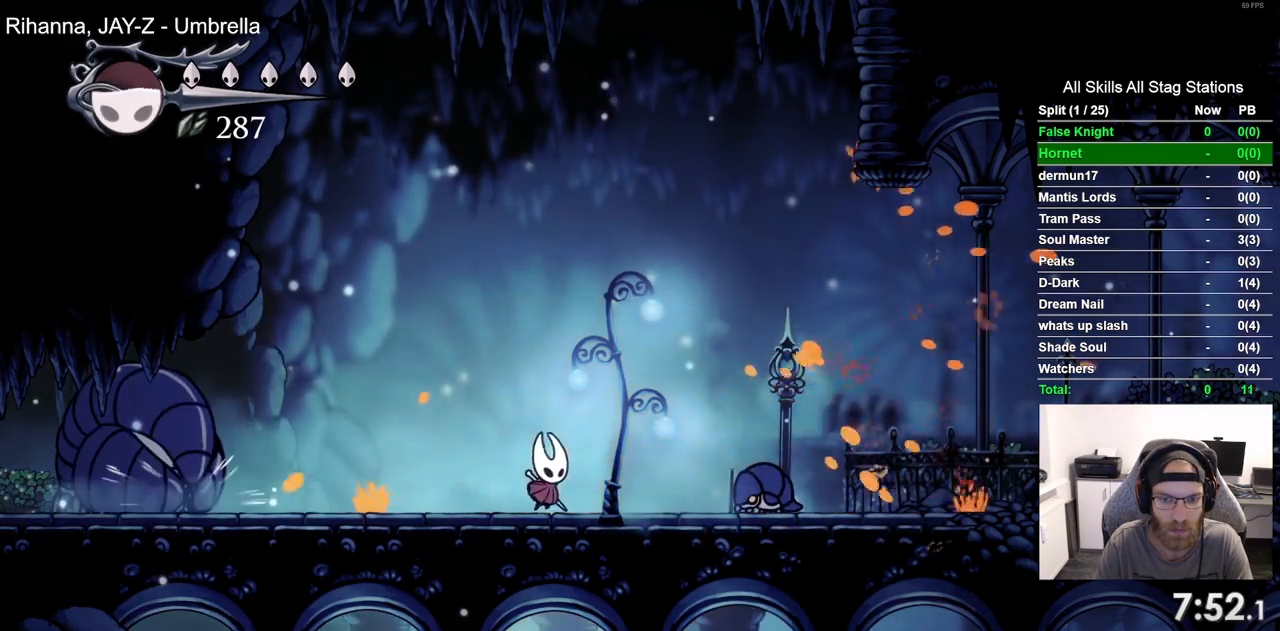
{"buttons": ["DPAD_LEFT"], "left_stick": "center", "right_stick": "center", "events": [[150, "SQUARE", "up"], [333, "DPAD_RIGHT", "up"], [483, "DPAD_LEFT", "down"]]}
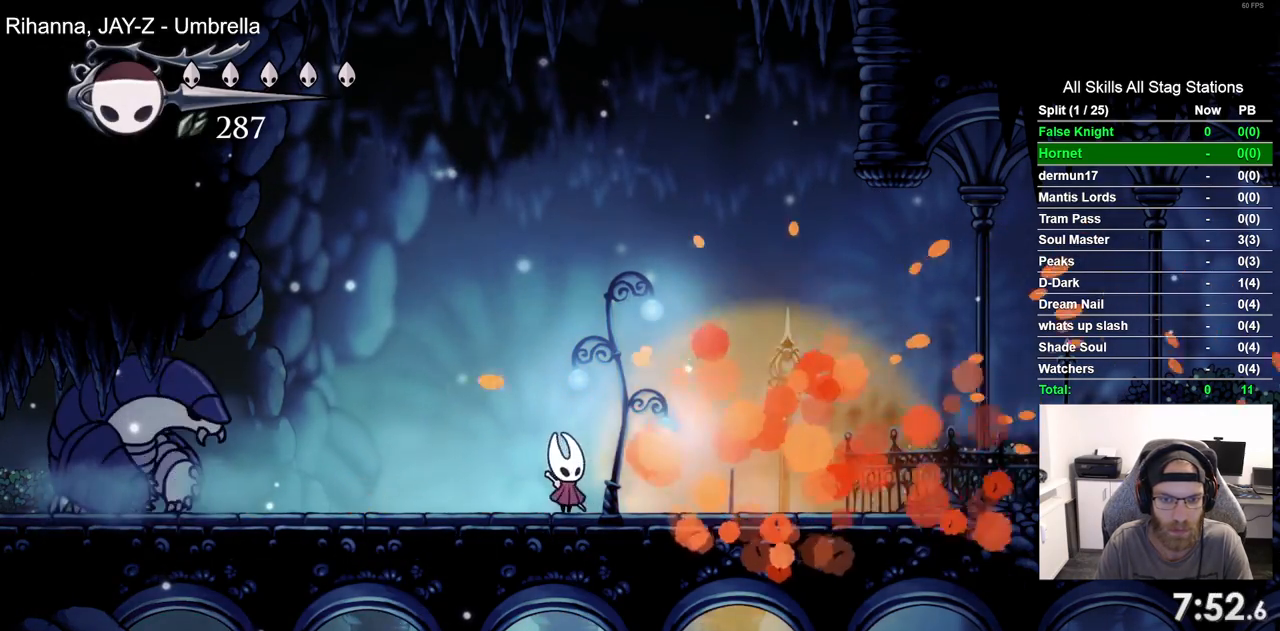
{"buttons": [], "left_stick": "center", "right_stick": "center", "events": [[83, "DPAD_LEFT", "up"], [100, "R1", "down"], [217, "R1", "up"]]}
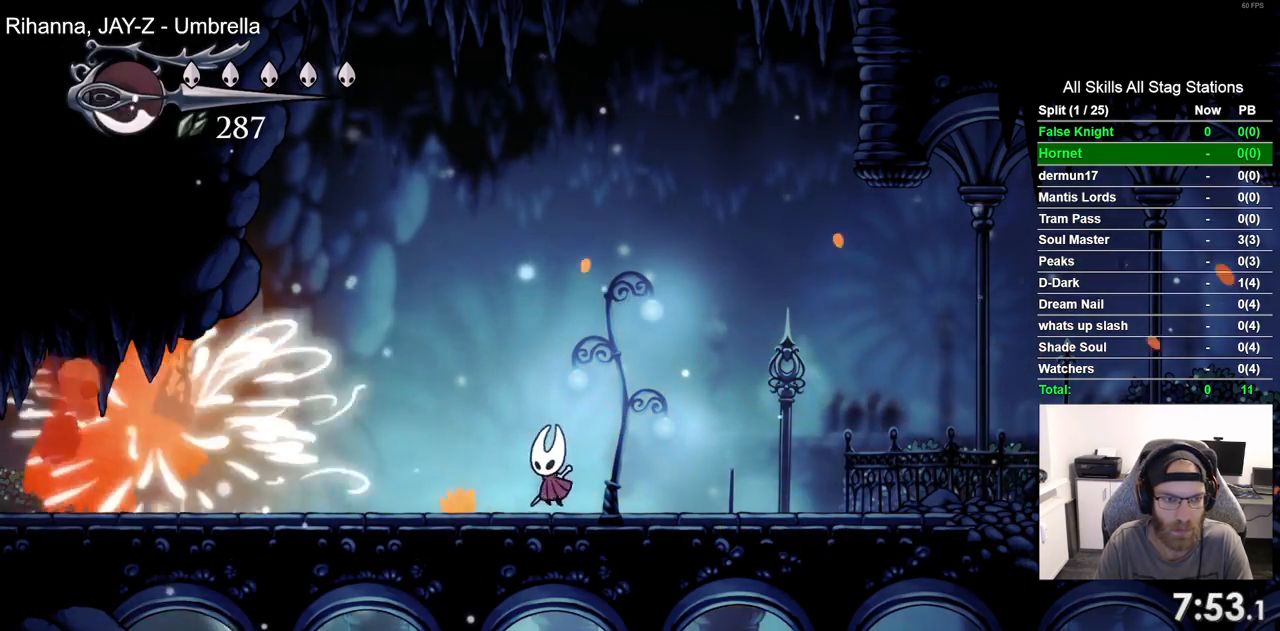
{"buttons": [], "left_stick": "center", "right_stick": "center", "events": [[50, "R1", "down"], [150, "R1", "up"]]}
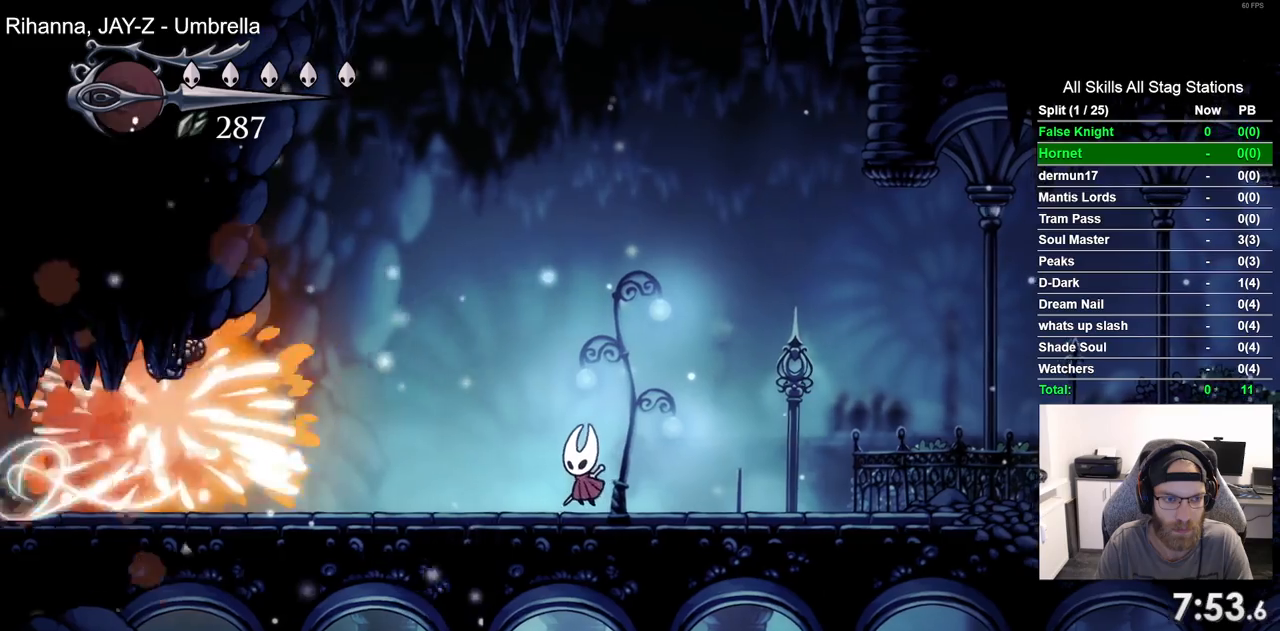
{"buttons": ["DPAD_LEFT"], "left_stick": "center", "right_stick": "center", "events": [[83, "DPAD_LEFT", "down"]]}
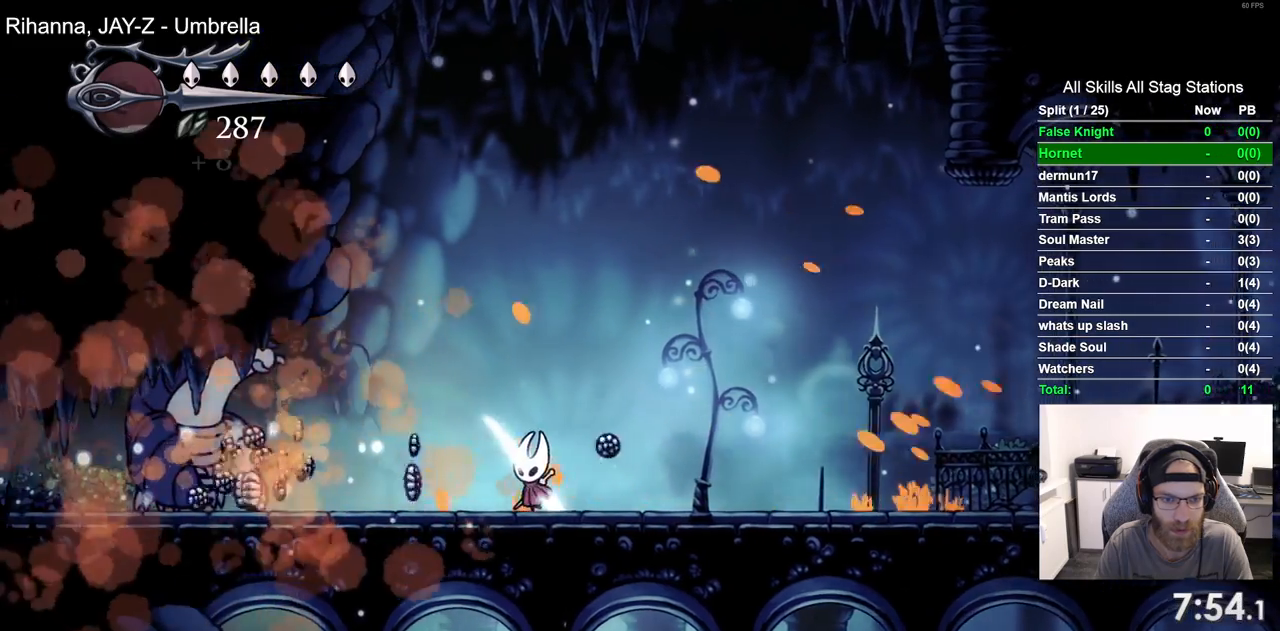
{"buttons": ["DPAD_LEFT"], "left_stick": "center", "right_stick": "center", "events": []}
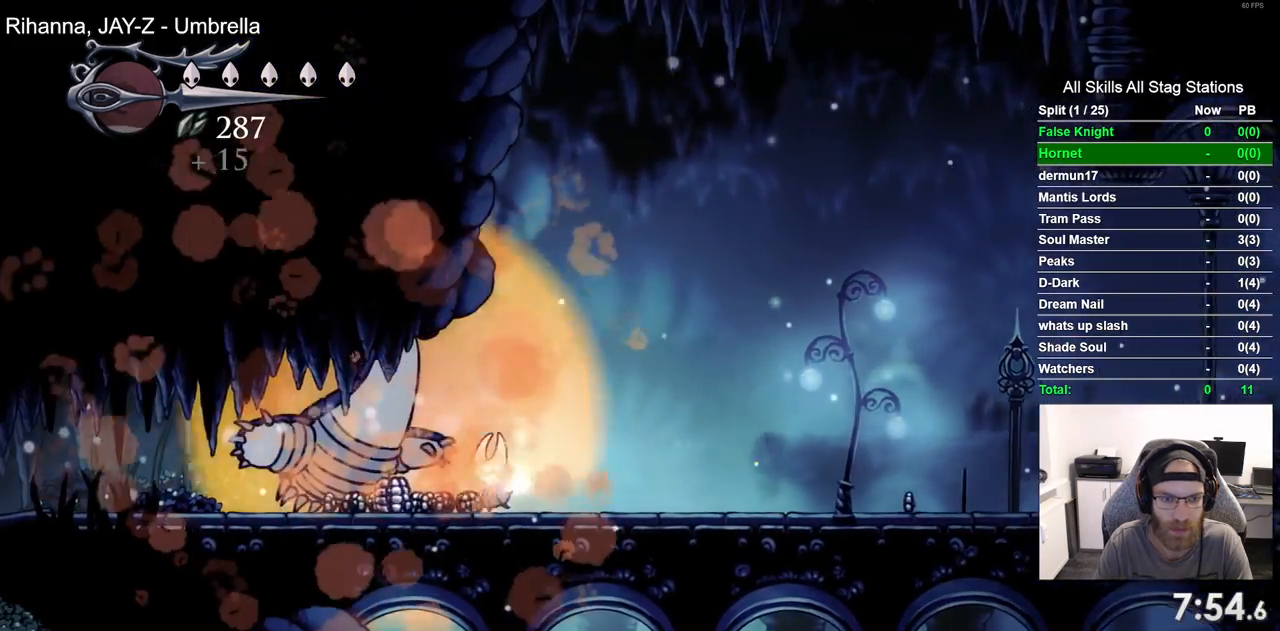
{"buttons": ["DPAD_LEFT"], "left_stick": "center", "right_stick": "center", "events": []}
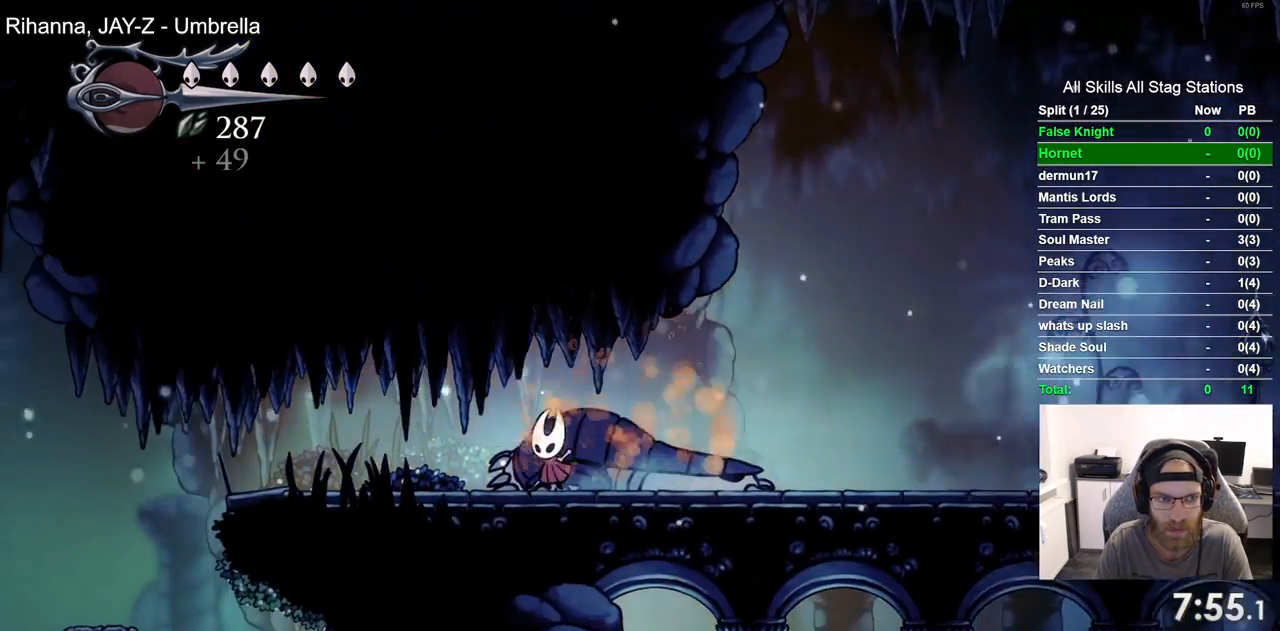
{"buttons": ["DPAD_LEFT"], "left_stick": "center", "right_stick": "center", "events": []}
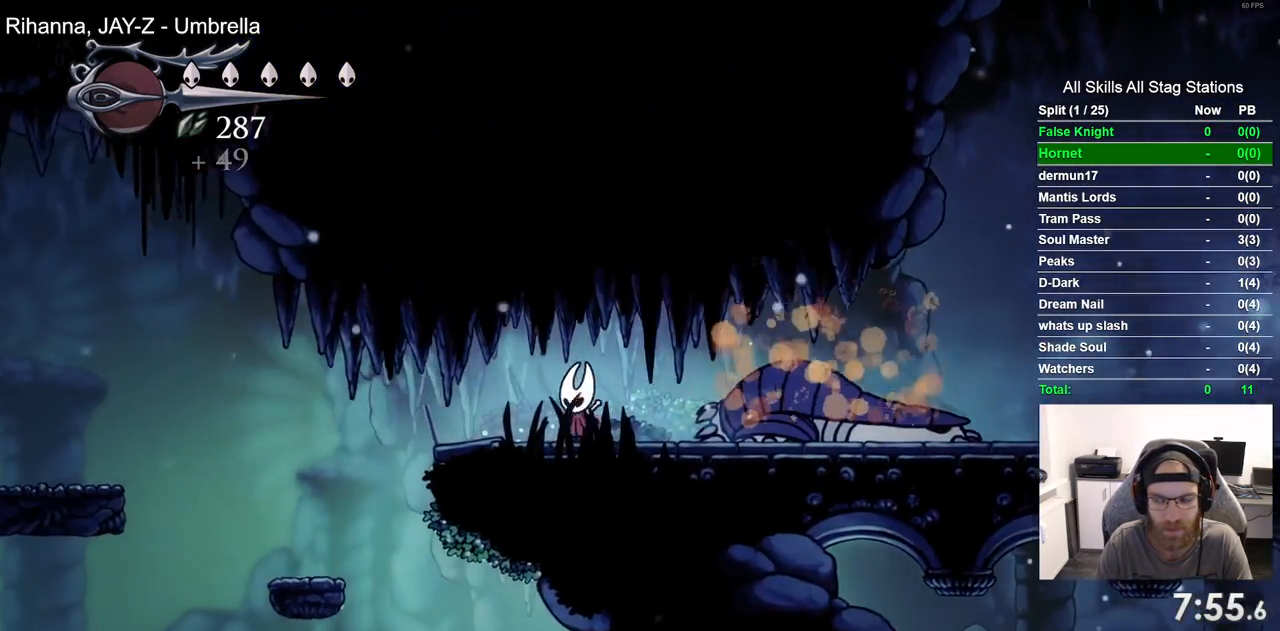
{"buttons": ["DPAD_LEFT"], "left_stick": "center", "right_stick": "center", "events": []}
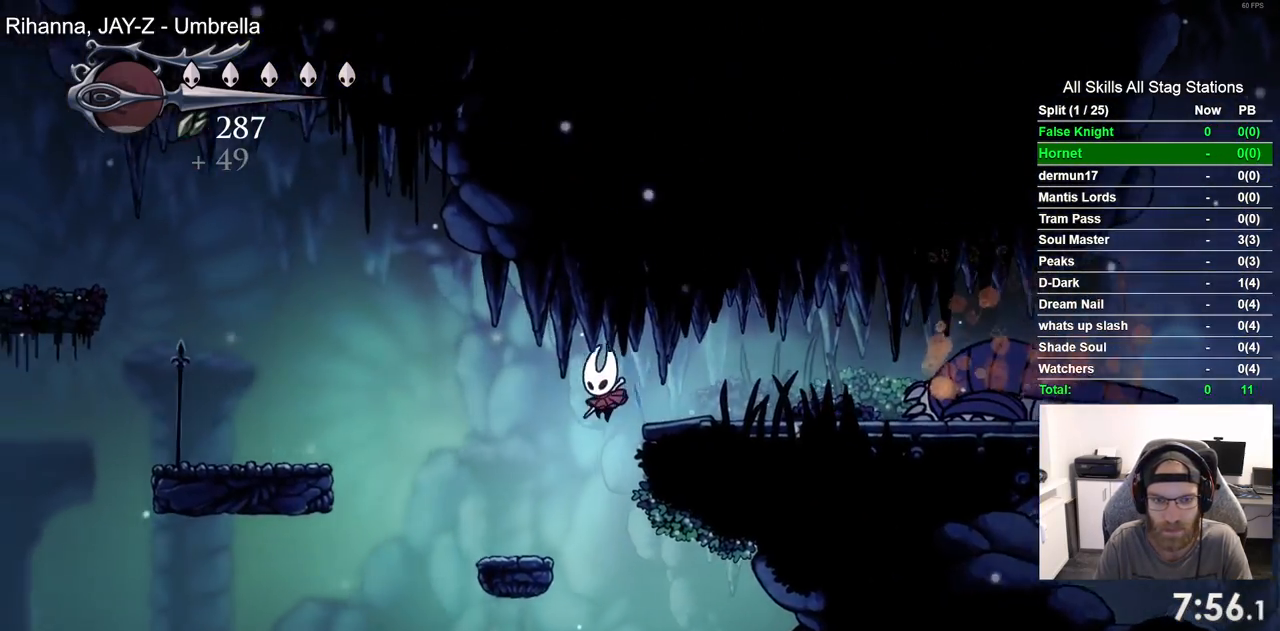
{"buttons": ["CROSS", "DPAD_LEFT"], "left_stick": "center", "right_stick": "center", "events": [[300, "CROSS", "down"]]}
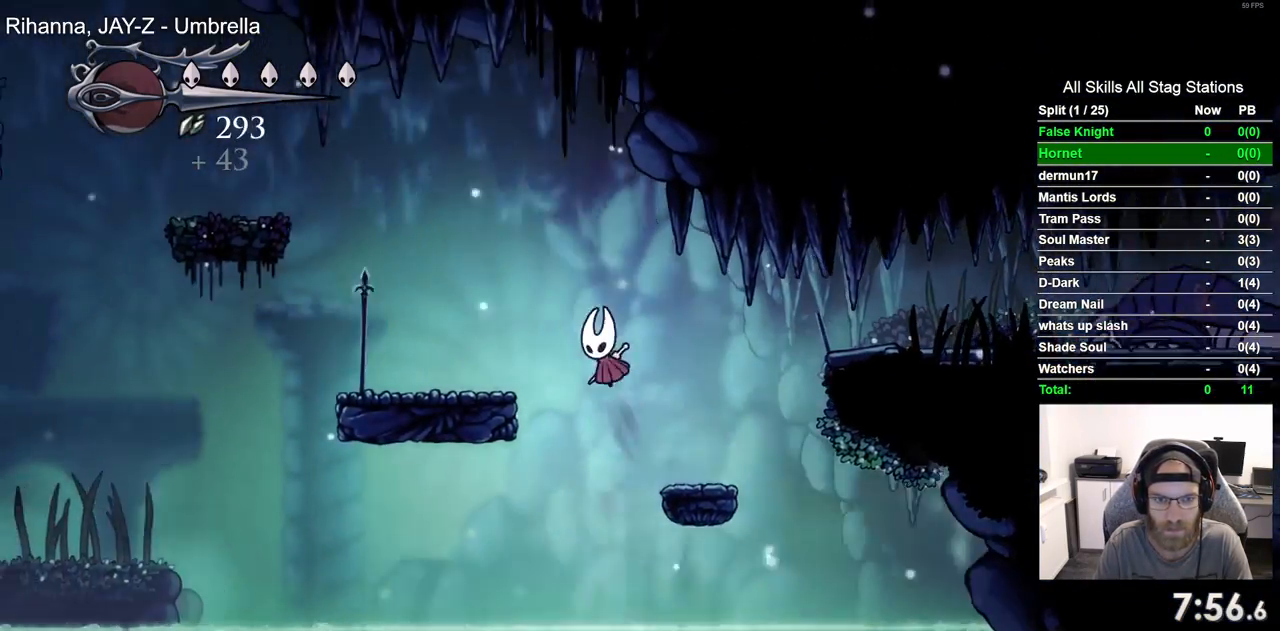
{"buttons": ["CROSS", "DPAD_LEFT"], "left_stick": "center", "right_stick": "center", "events": [[83, "CROSS", "up"], [417, "CROSS", "down"]]}
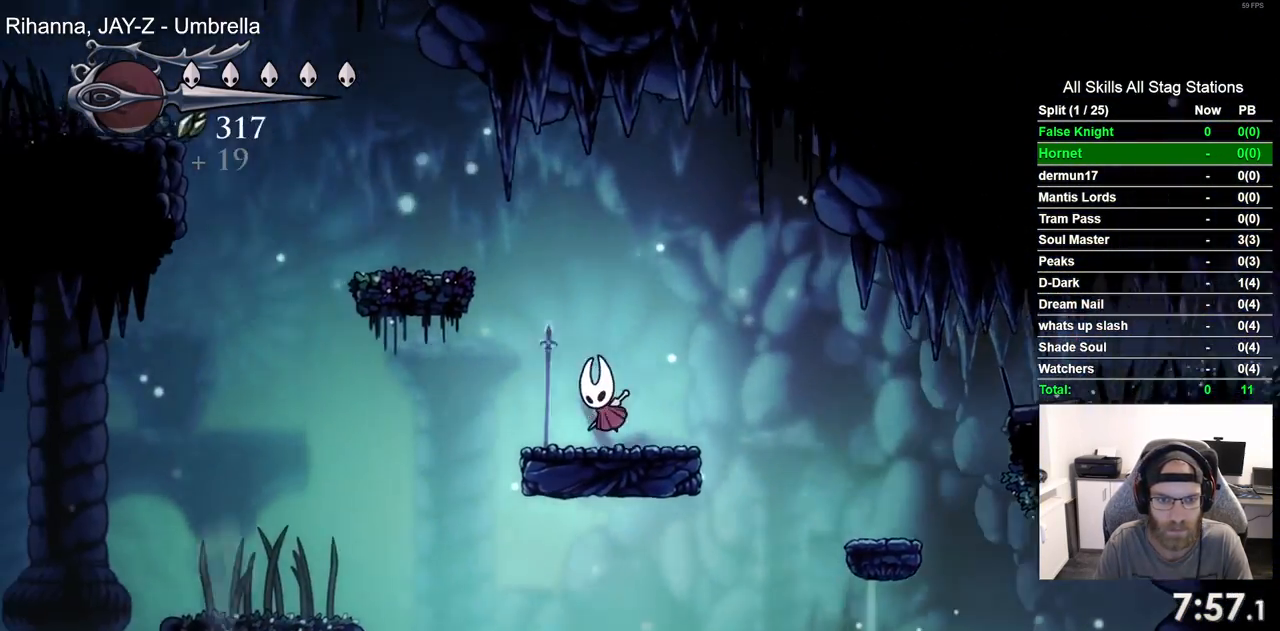
{"buttons": ["DPAD_LEFT"], "left_stick": "center", "right_stick": "center", "events": [[300, "CROSS", "up"]]}
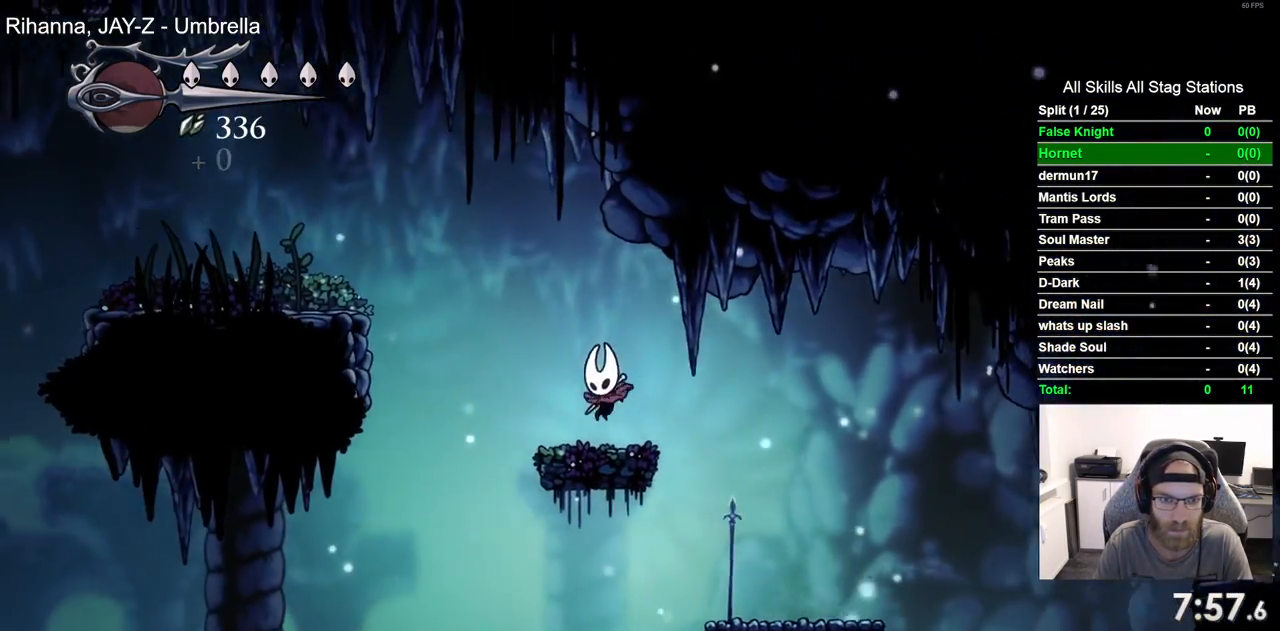
{"buttons": ["CROSS", "DPAD_LEFT"], "left_stick": "center", "right_stick": "center", "events": [[83, "CROSS", "down"]]}
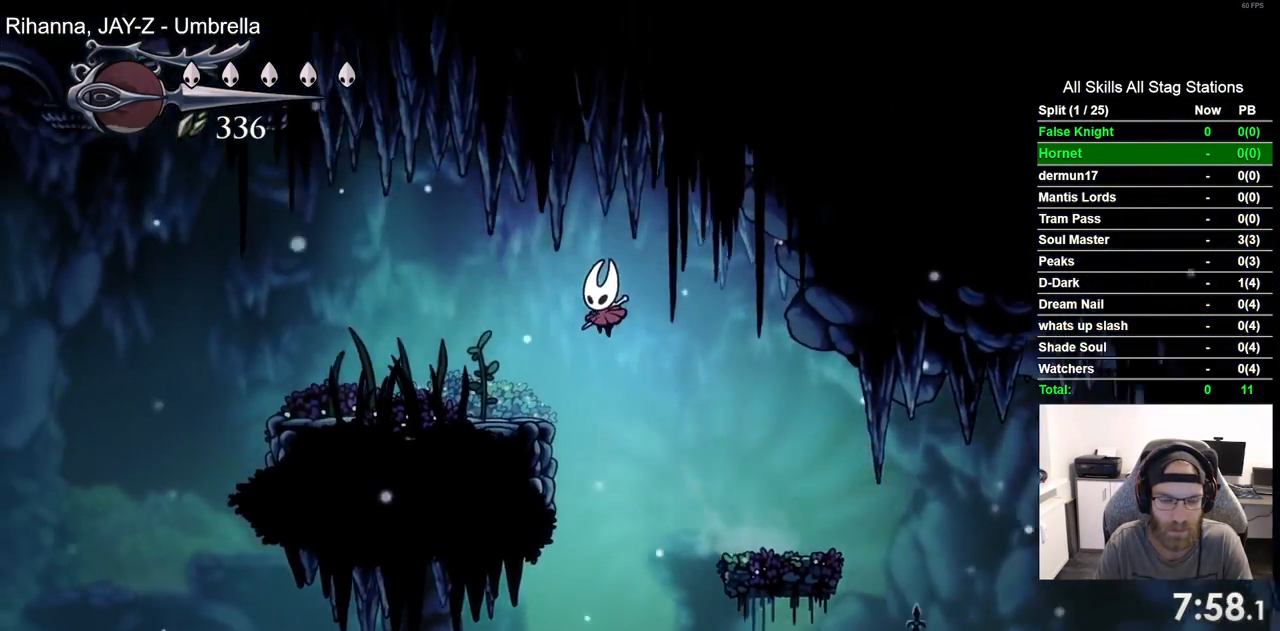
{"buttons": ["DPAD_LEFT"], "left_stick": "center", "right_stick": "center", "events": [[33, "CROSS", "up"]]}
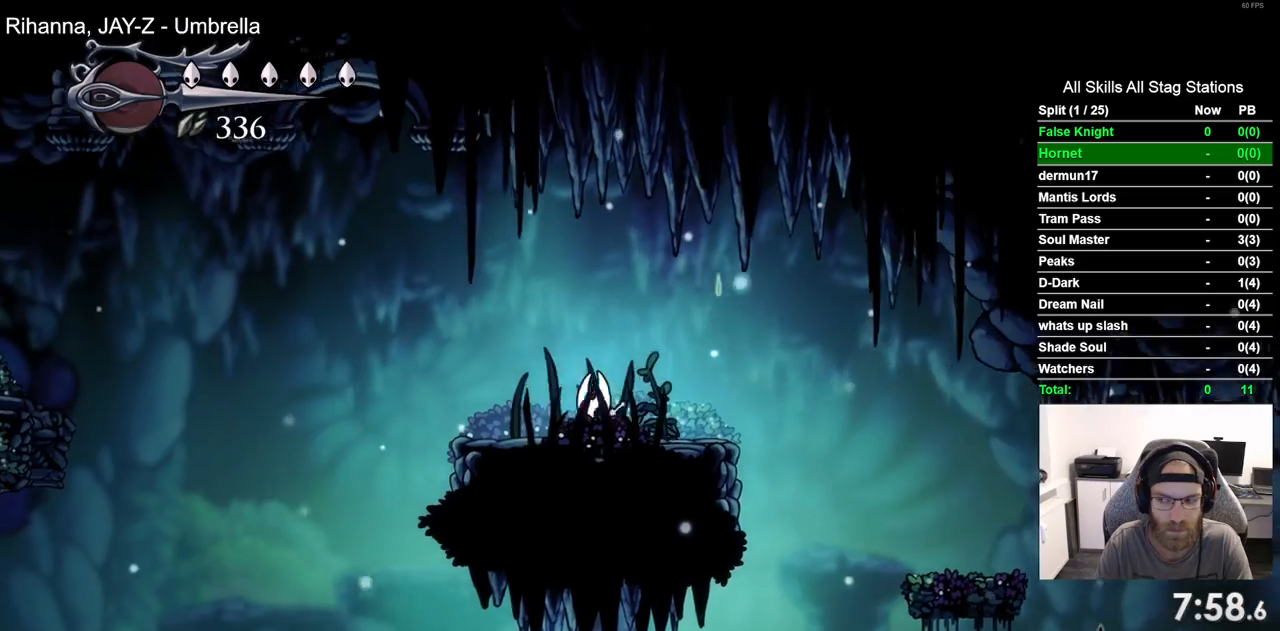
{"buttons": ["DPAD_LEFT"], "left_stick": "center", "right_stick": "center", "events": []}
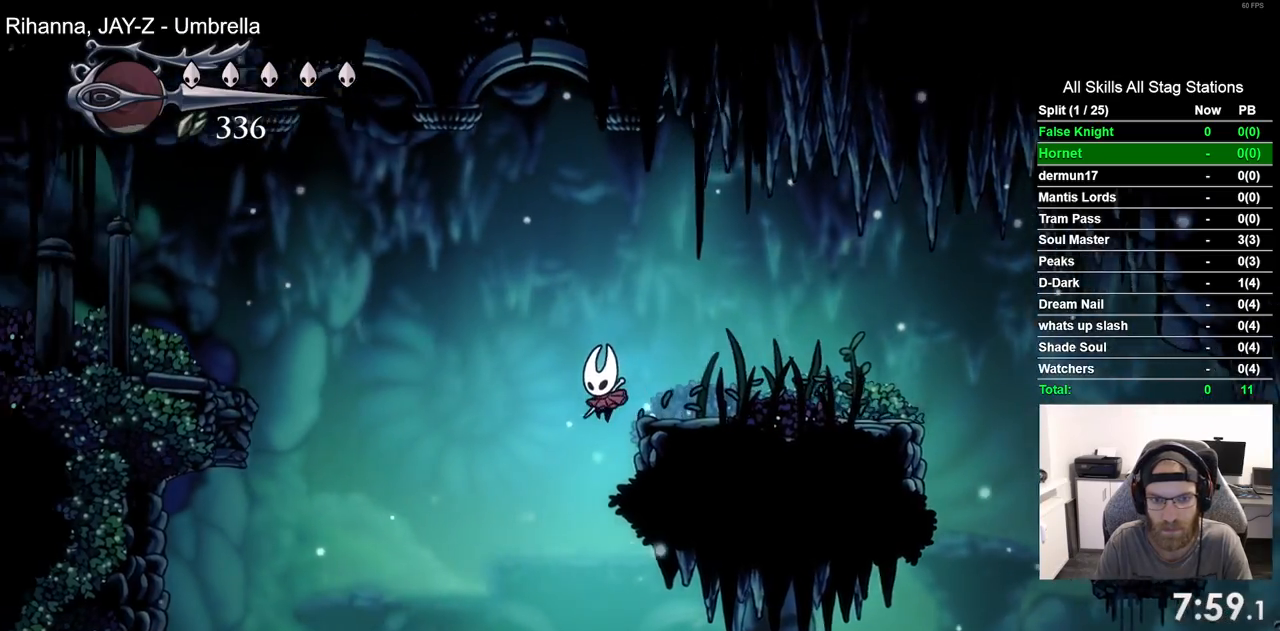
{"buttons": ["CROSS", "DPAD_LEFT"], "left_stick": "center", "right_stick": "center", "events": [[500, "CROSS", "down"]]}
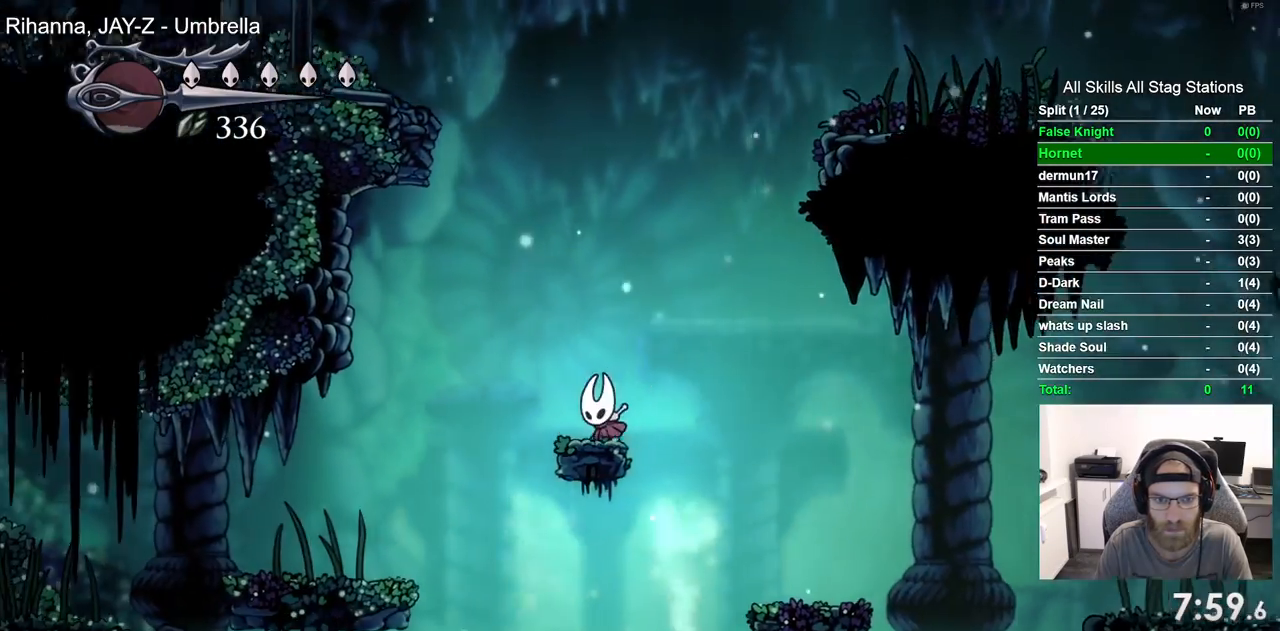
{"buttons": ["DPAD_LEFT"], "left_stick": "center", "right_stick": "center", "events": [[183, "CROSS", "up"]]}
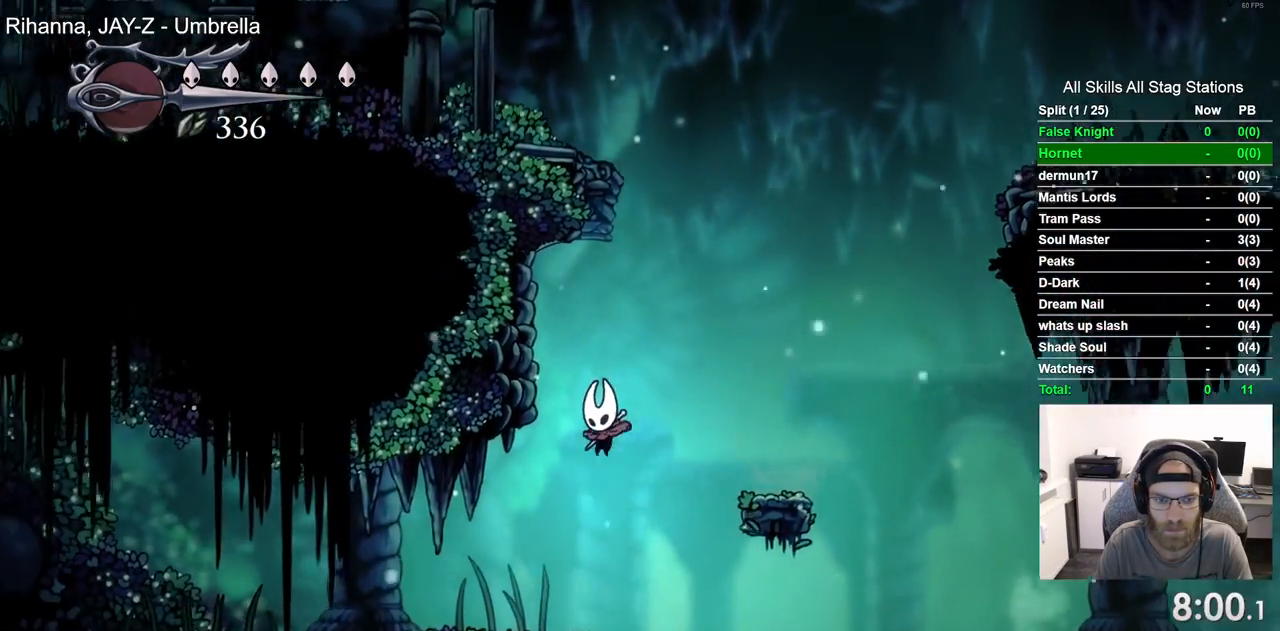
{"buttons": ["CROSS", "DPAD_LEFT"], "left_stick": "center", "right_stick": "center", "events": [[367, "CROSS", "down"]]}
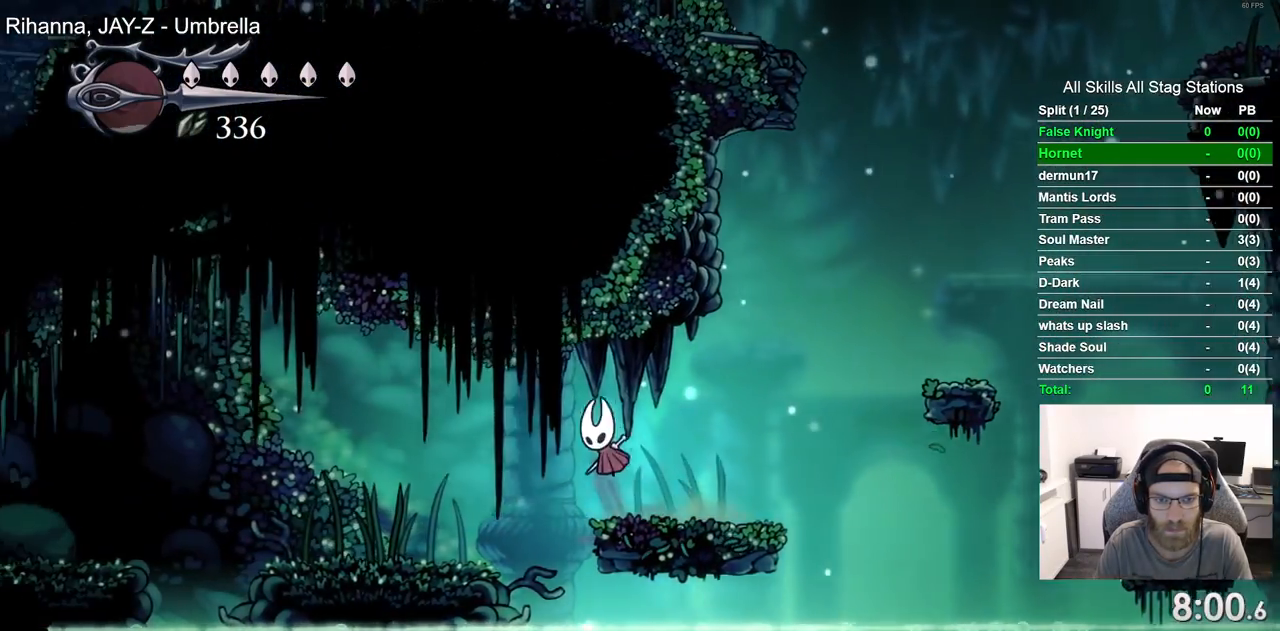
{"buttons": ["DPAD_LEFT"], "left_stick": "center", "right_stick": "center", "events": [[167, "CROSS", "up"]]}
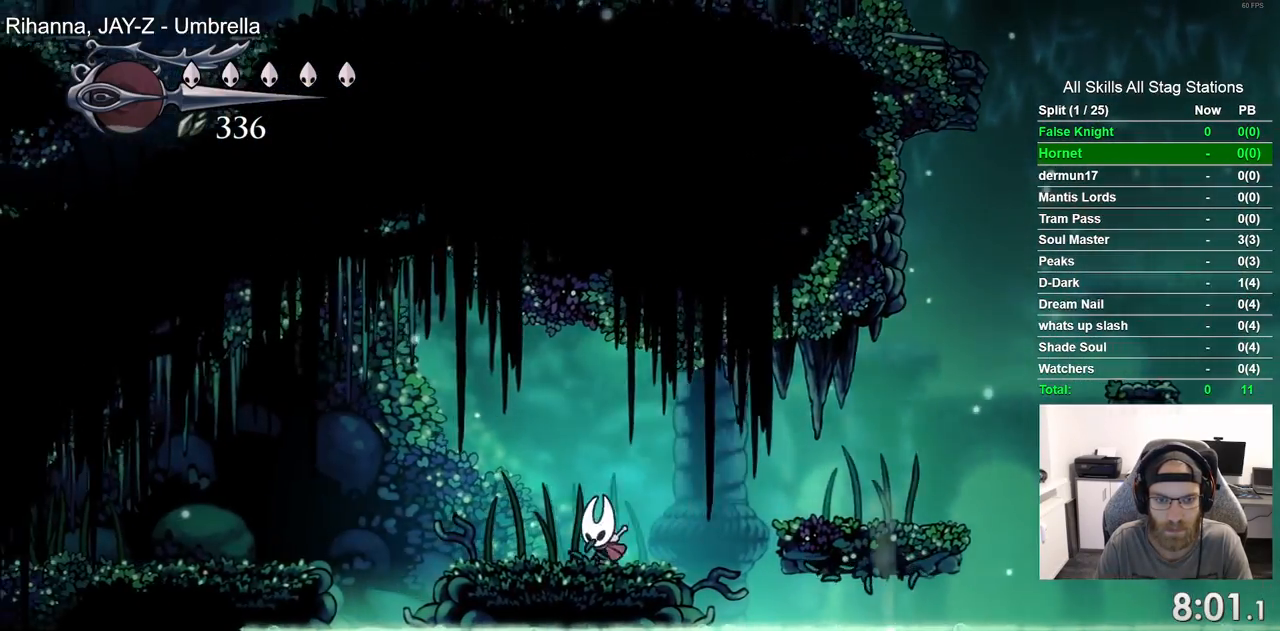
{"buttons": ["CROSS", "DPAD_LEFT"], "left_stick": "center", "right_stick": "center", "events": [[200, "CROSS", "down"]]}
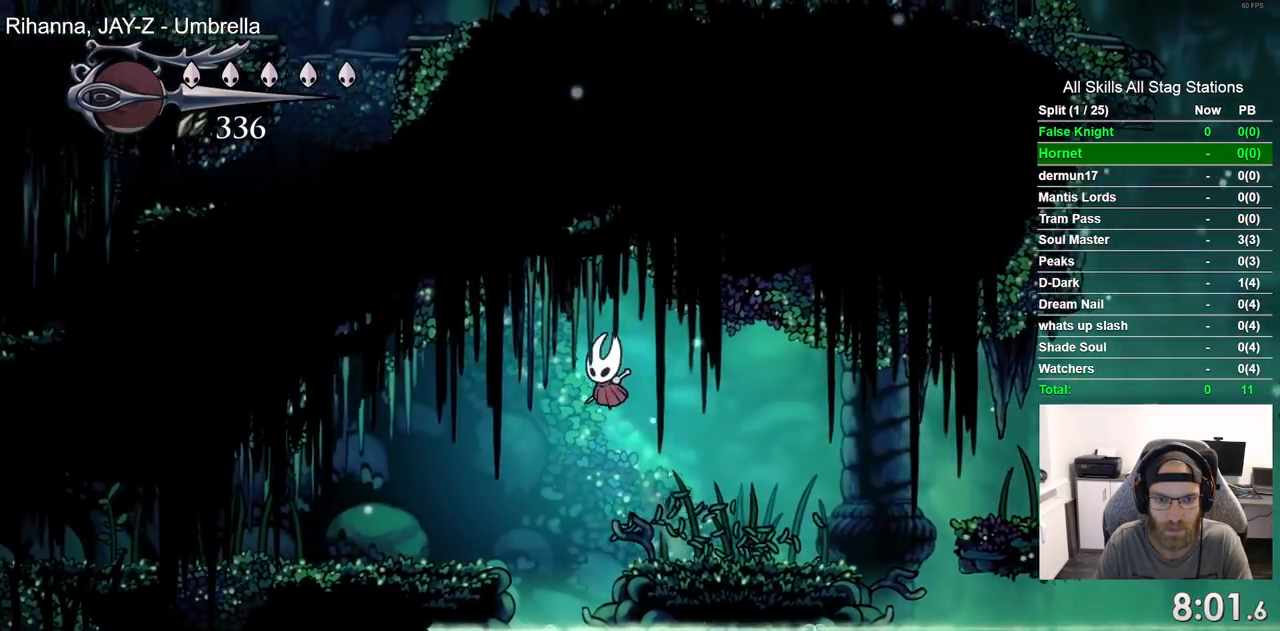
{"buttons": ["DPAD_LEFT"], "left_stick": "center", "right_stick": "center", "events": [[50, "CROSS", "up"]]}
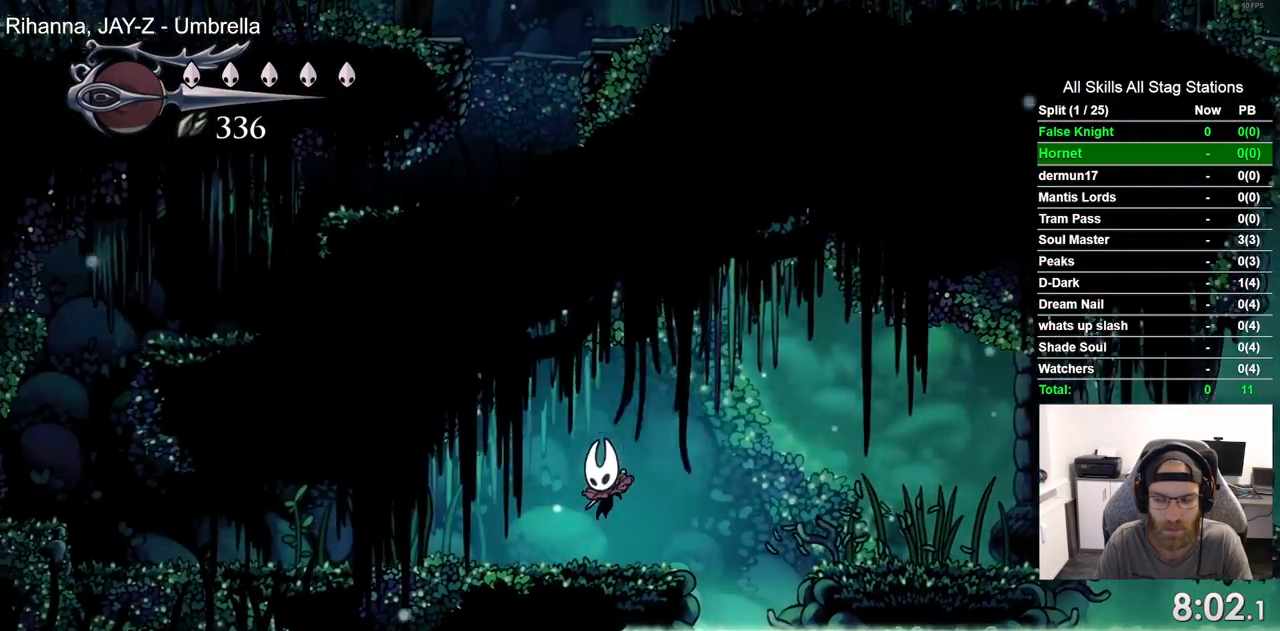
{"buttons": ["DPAD_LEFT"], "left_stick": "center", "right_stick": "center", "events": []}
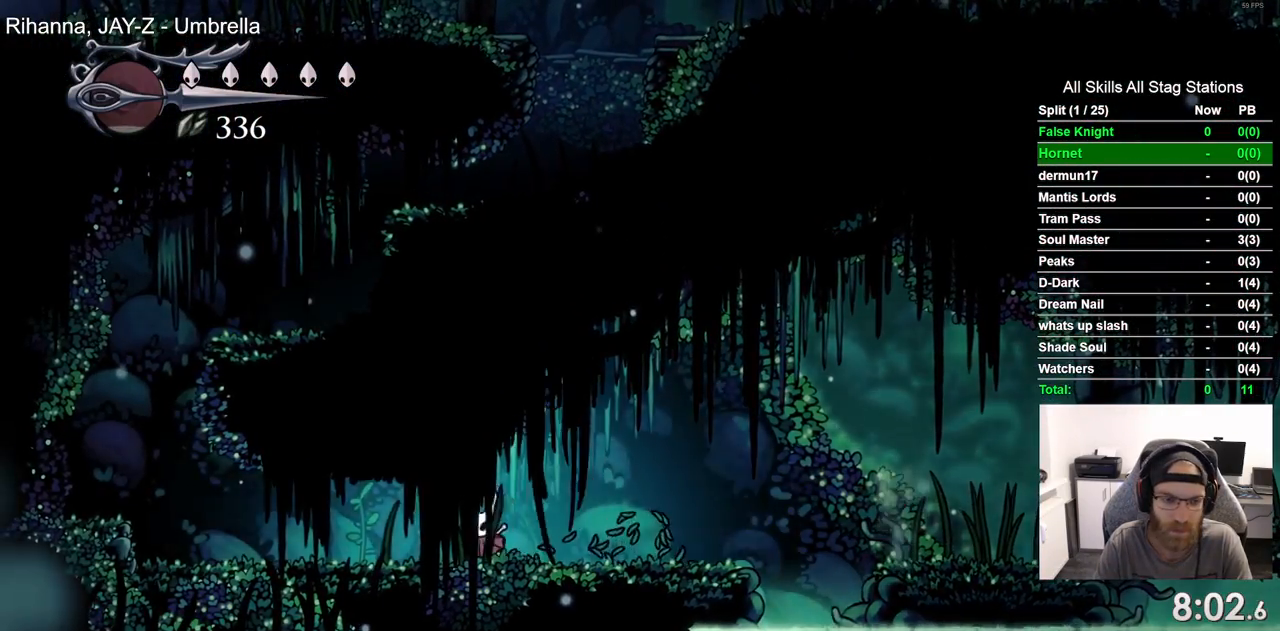
{"buttons": ["DPAD_LEFT"], "left_stick": "center", "right_stick": "center", "events": []}